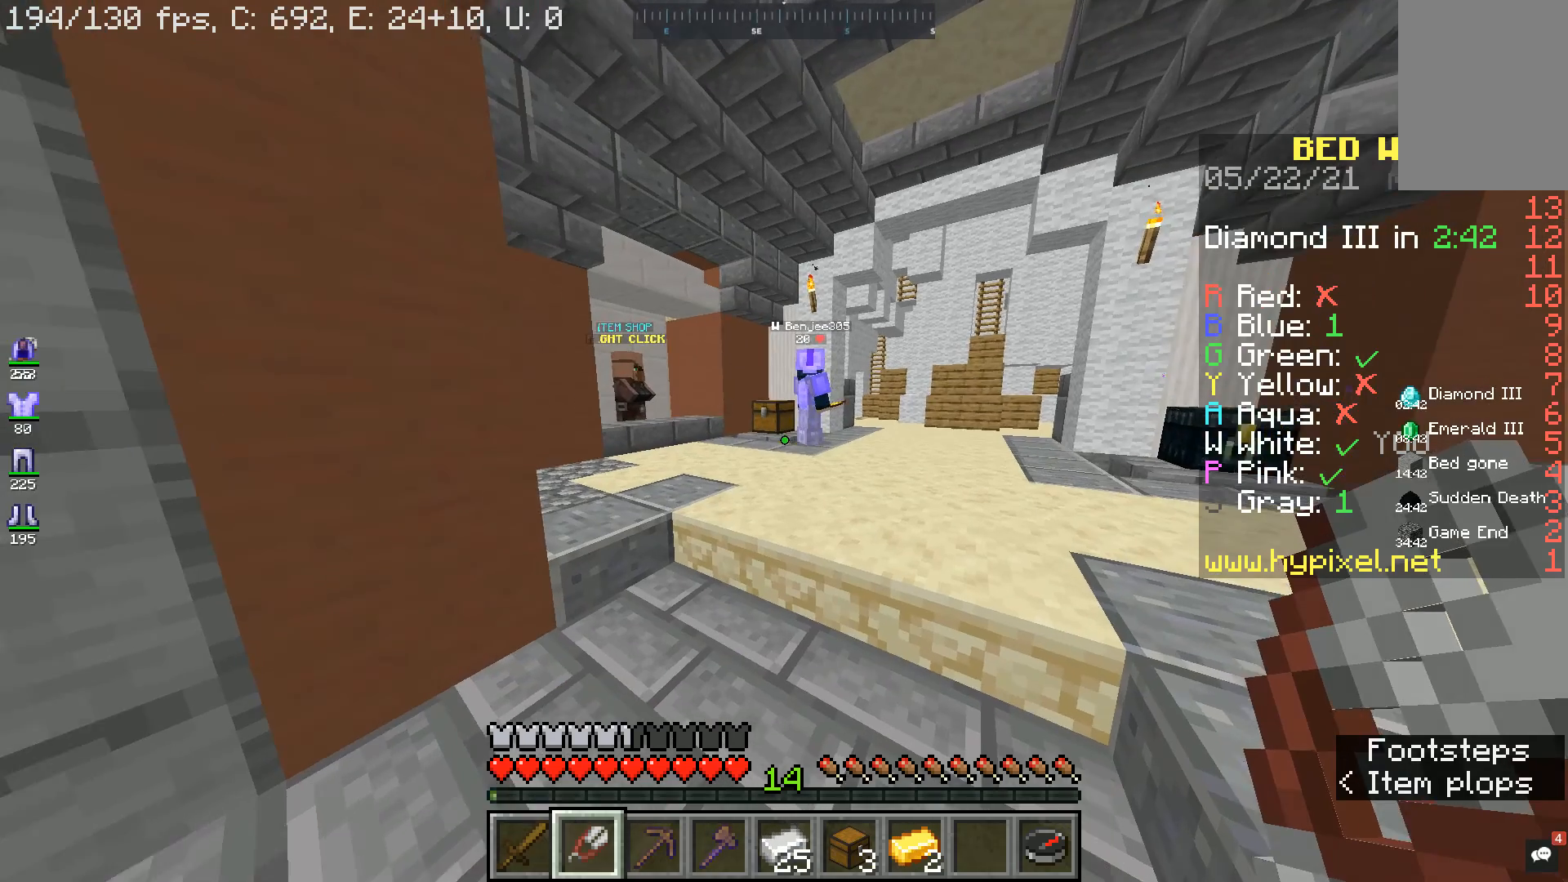
Gameplay with keyboard and mouse; each line is a JSON object with the keys and mouse buttons held at the frame after it. "events" lists presses ("down") and releases ("up") of "a", "d", "s", "space", "w", "mouse_left" and "mouse_right" between this image and that frame as [ms after this image, input, new state], when the widget could be followed in between. "mouse_left", "mouse_right" = the "left", "right" buttons of the "mouse" list. No other keys are recorded. Fast repeated clicks can show as one long hold. Mouse movement is not recorded.
{"keys": ["w"], "mouse": [], "events": [[67, "w", "down"]]}
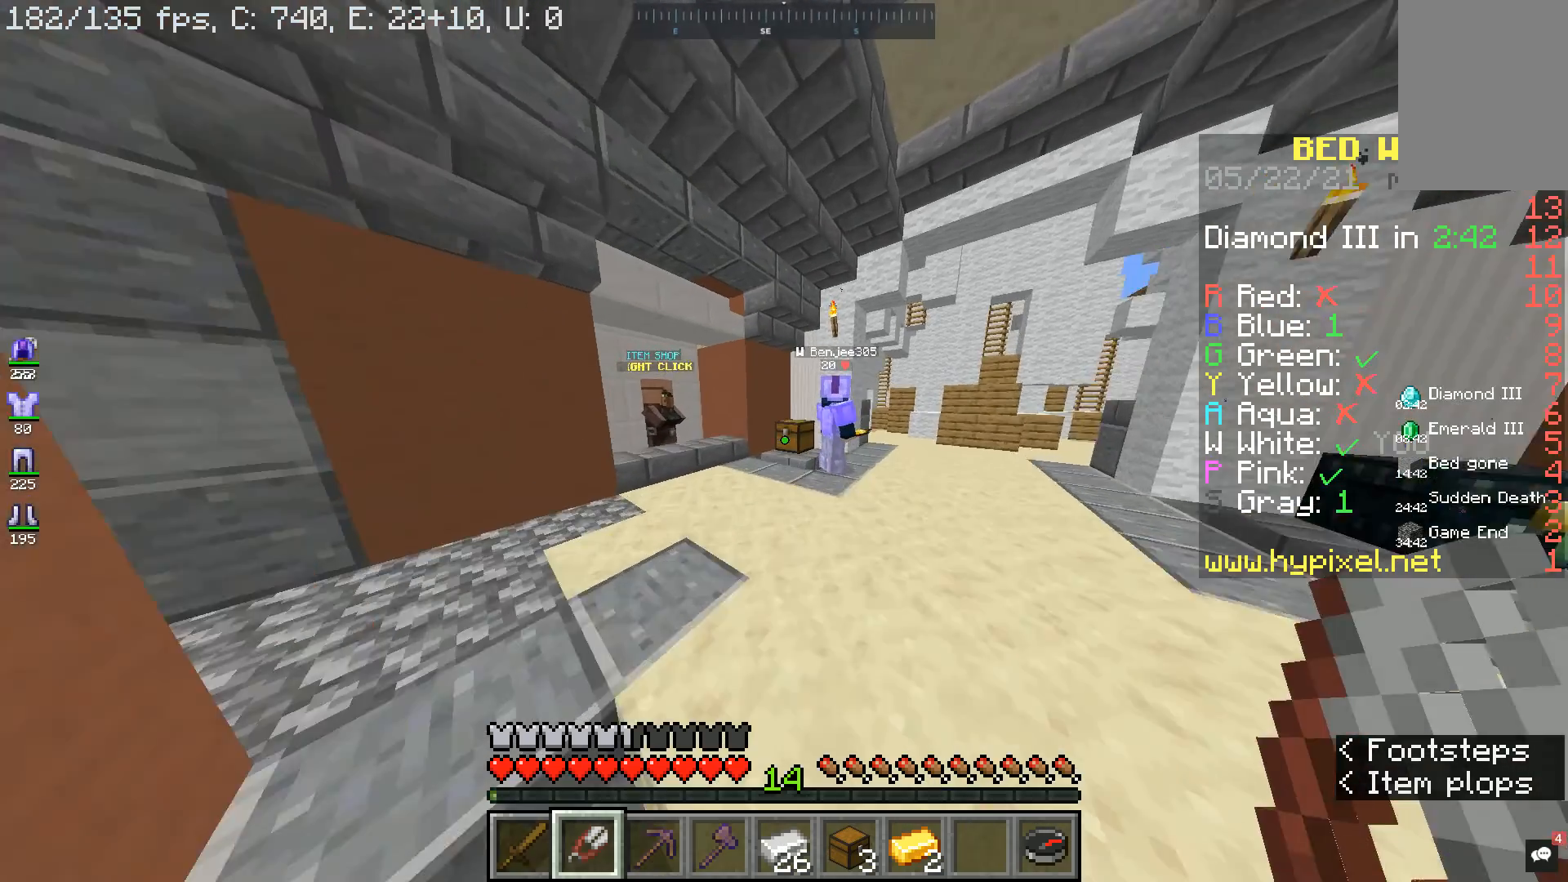
{"keys": ["d", "w"], "mouse": [], "events": [[400, "d", "down"]]}
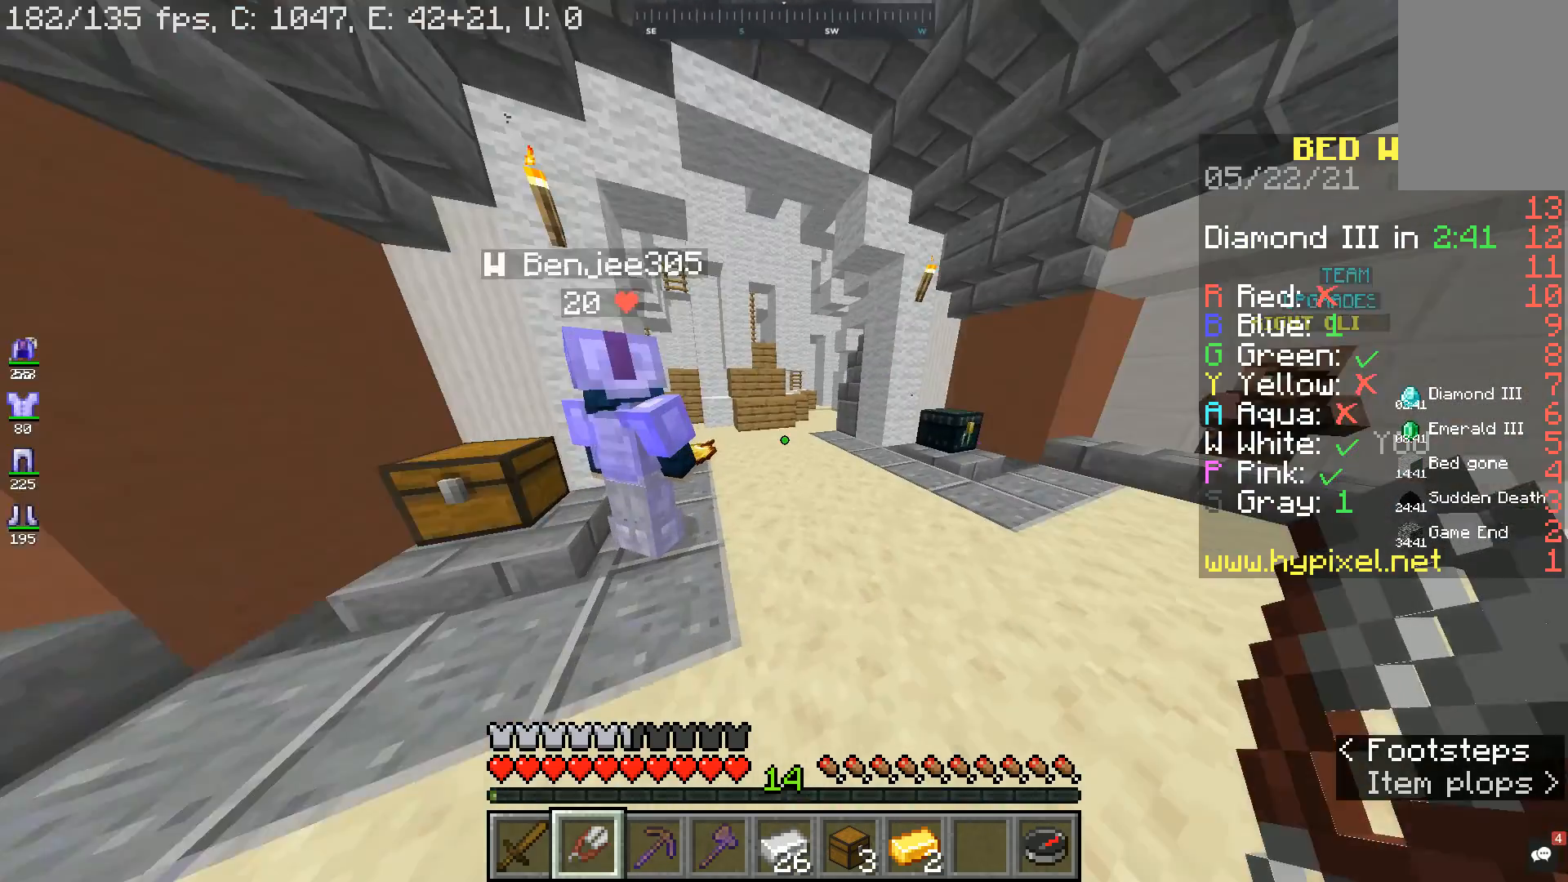
{"keys": ["w"], "mouse": [], "events": [[500, "d", "up"]]}
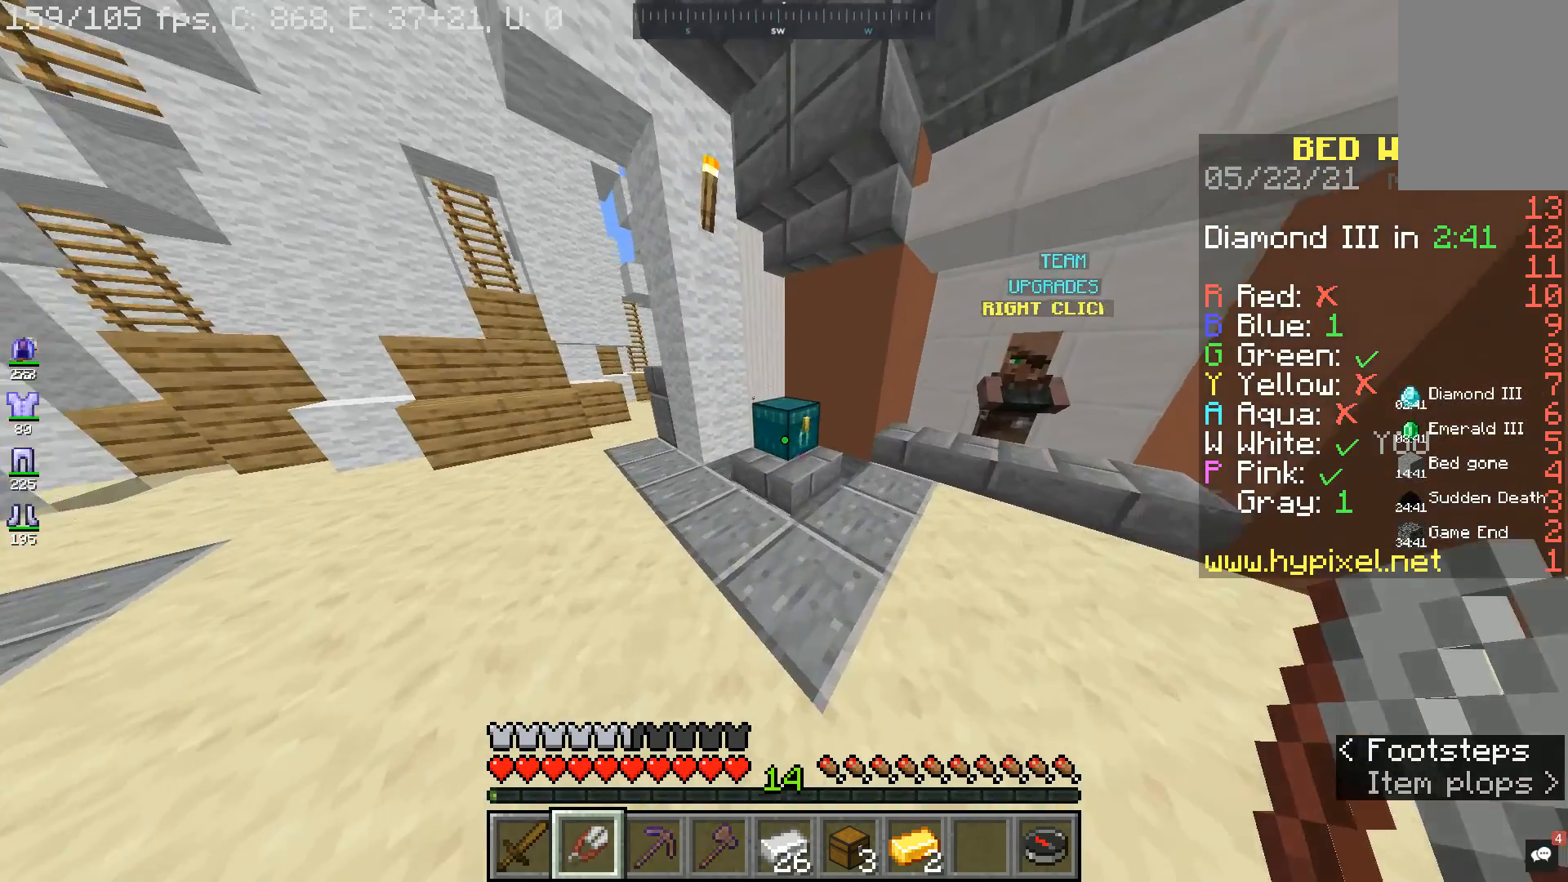
{"keys": [], "mouse": [], "events": [[33, "mouse_right", "down"], [100, "w", "up"], [167, "mouse_right", "up"]]}
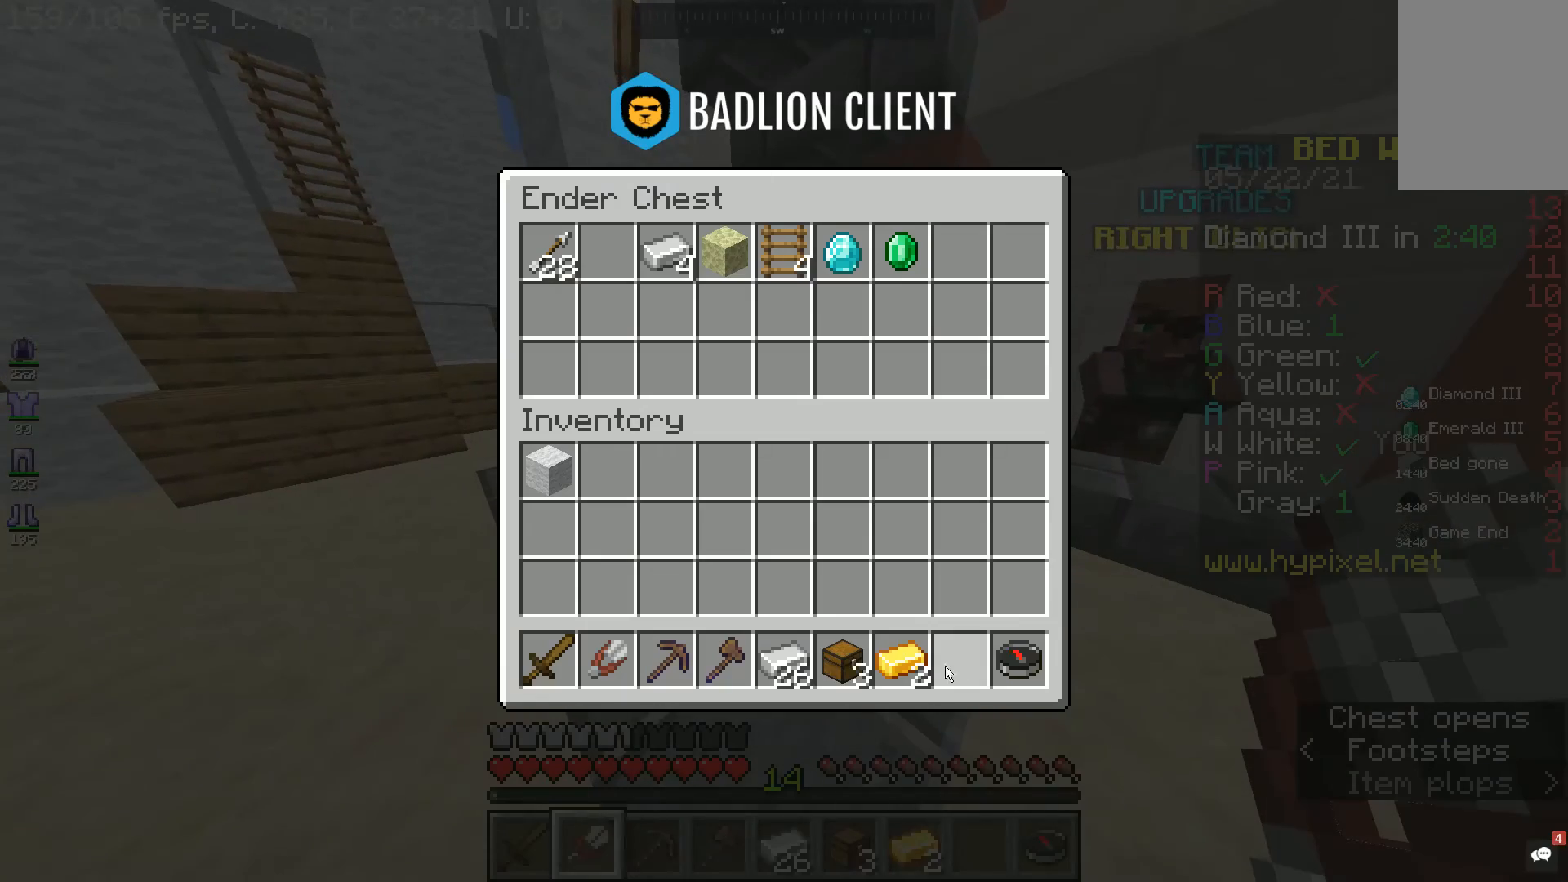
{"keys": [], "mouse": [], "events": []}
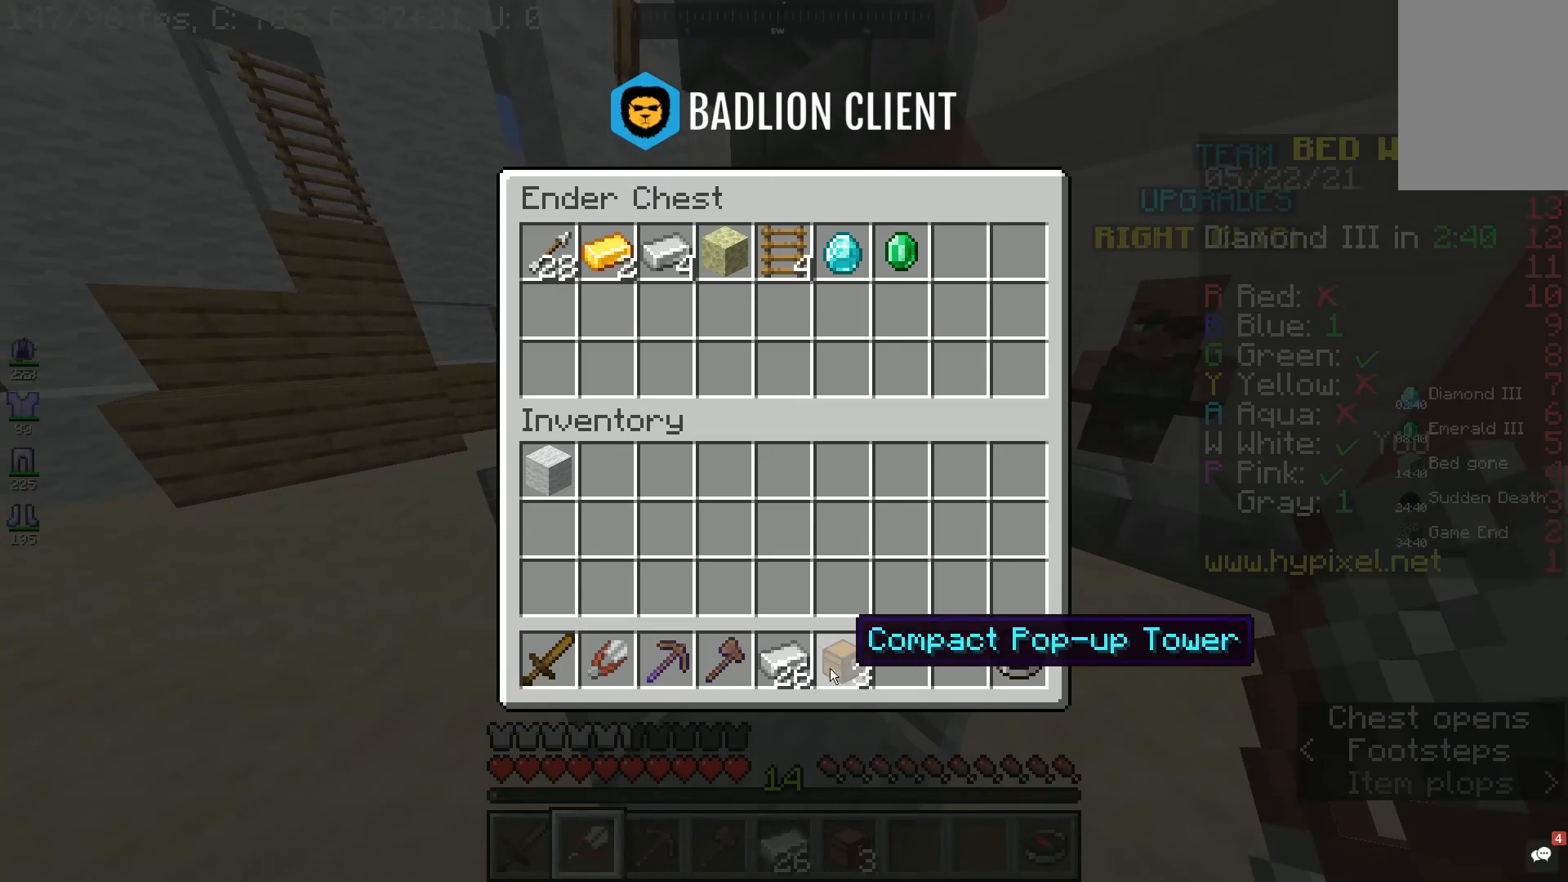
{"keys": [], "mouse": [], "events": []}
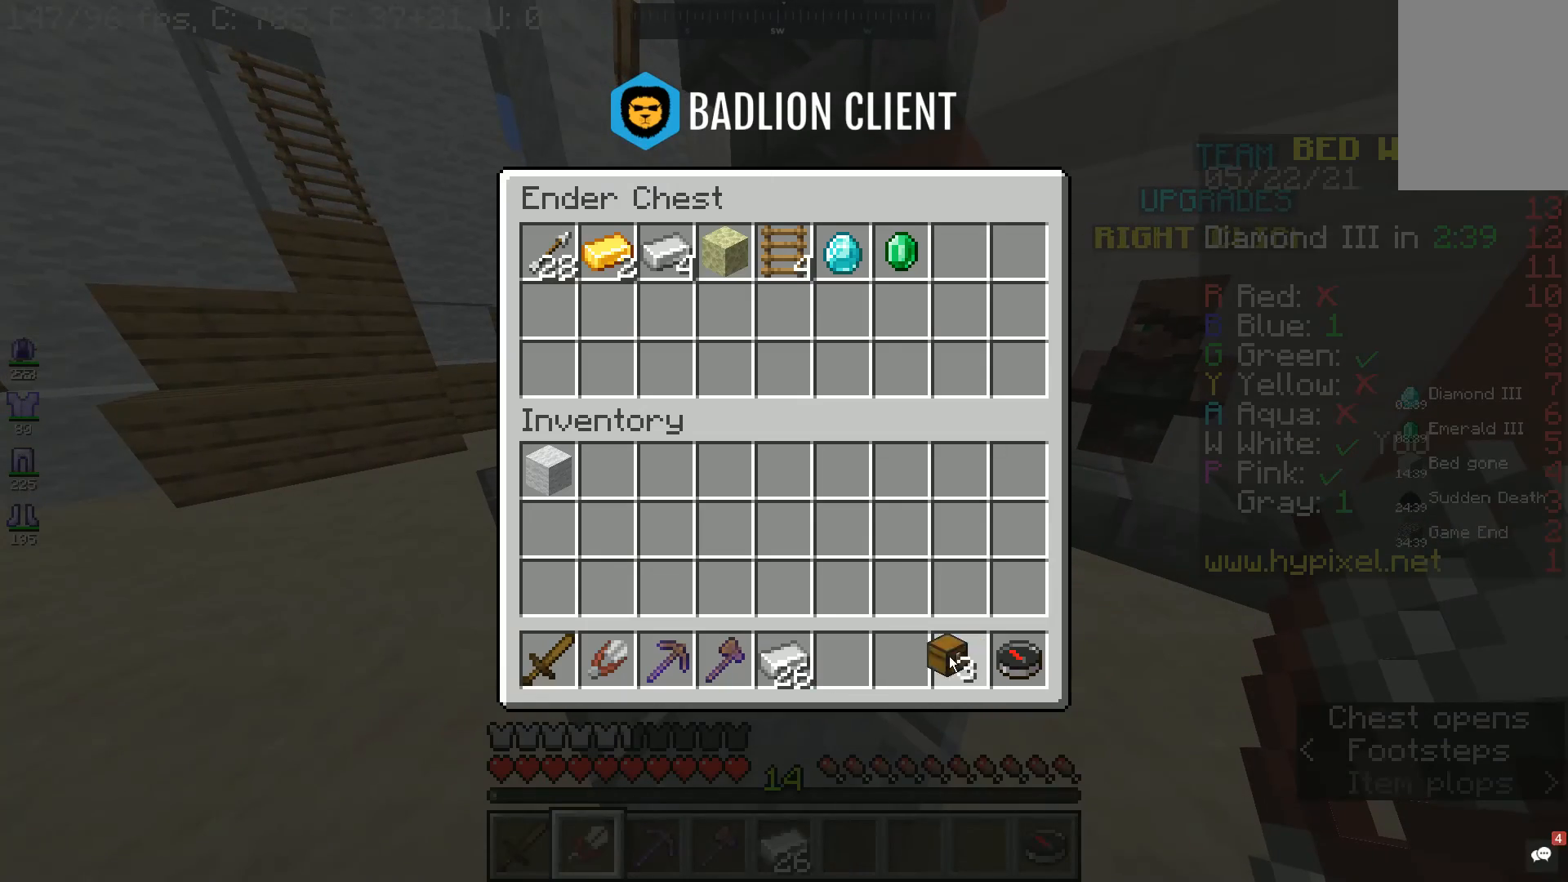
{"keys": [], "mouse": [], "events": []}
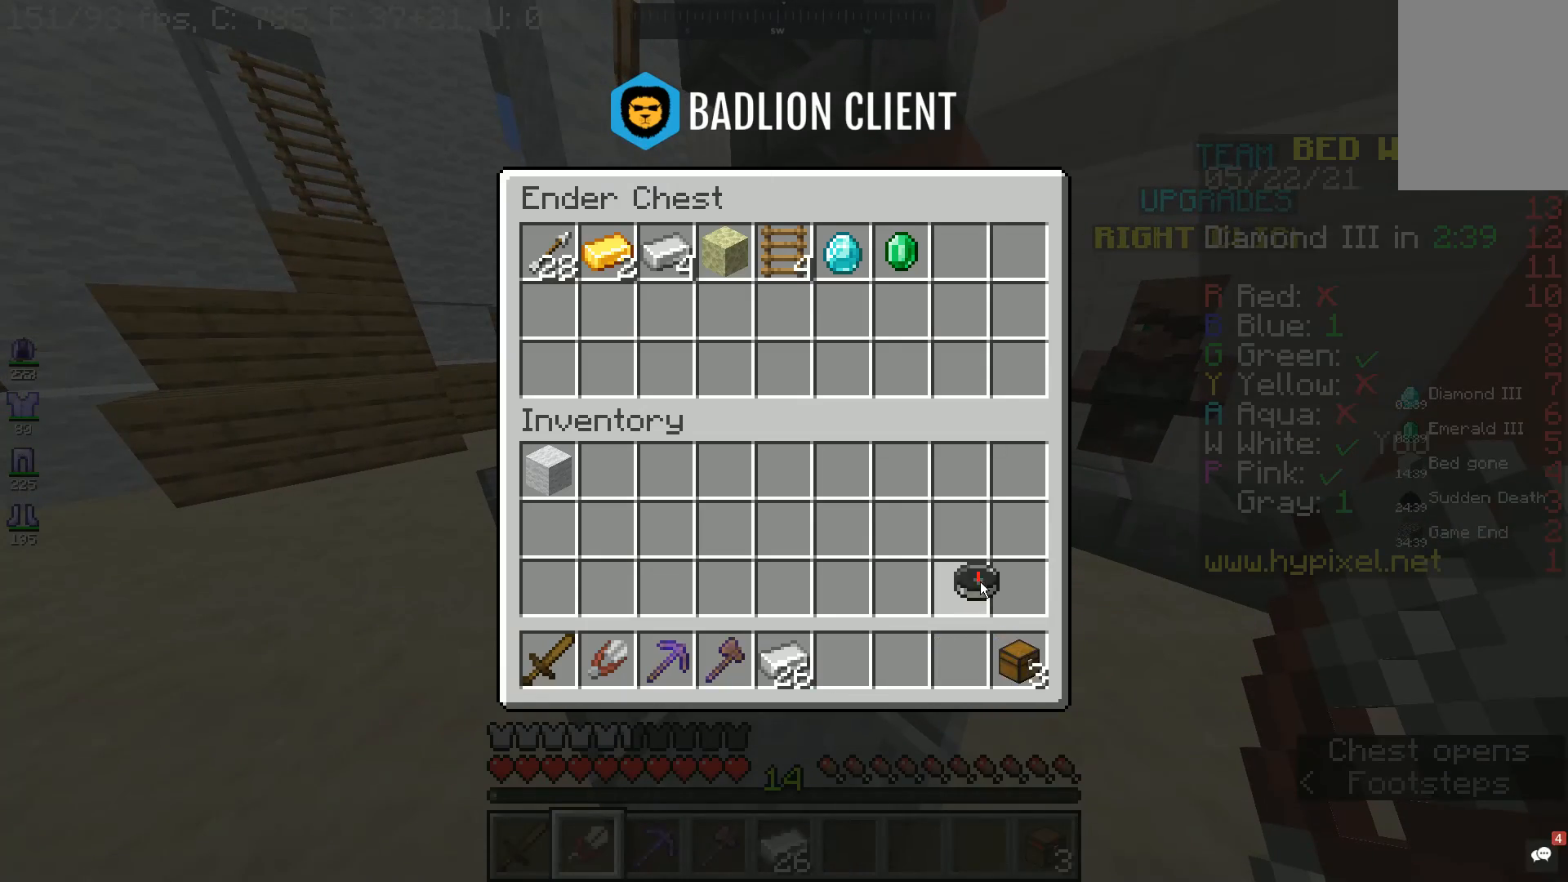
{"keys": [], "mouse": [], "events": []}
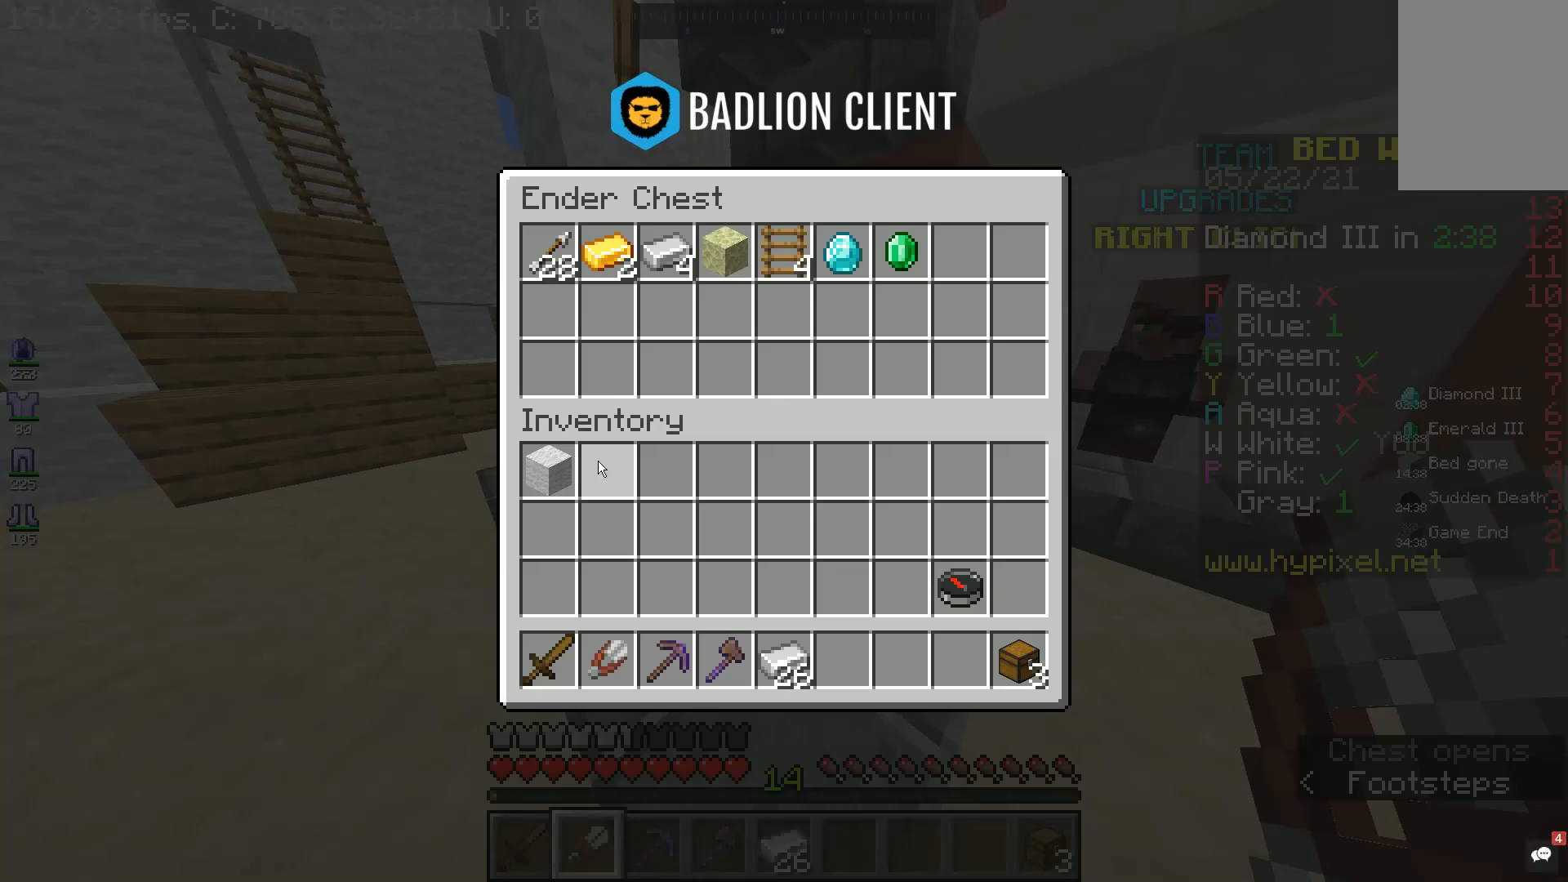
{"keys": [], "mouse": [], "events": []}
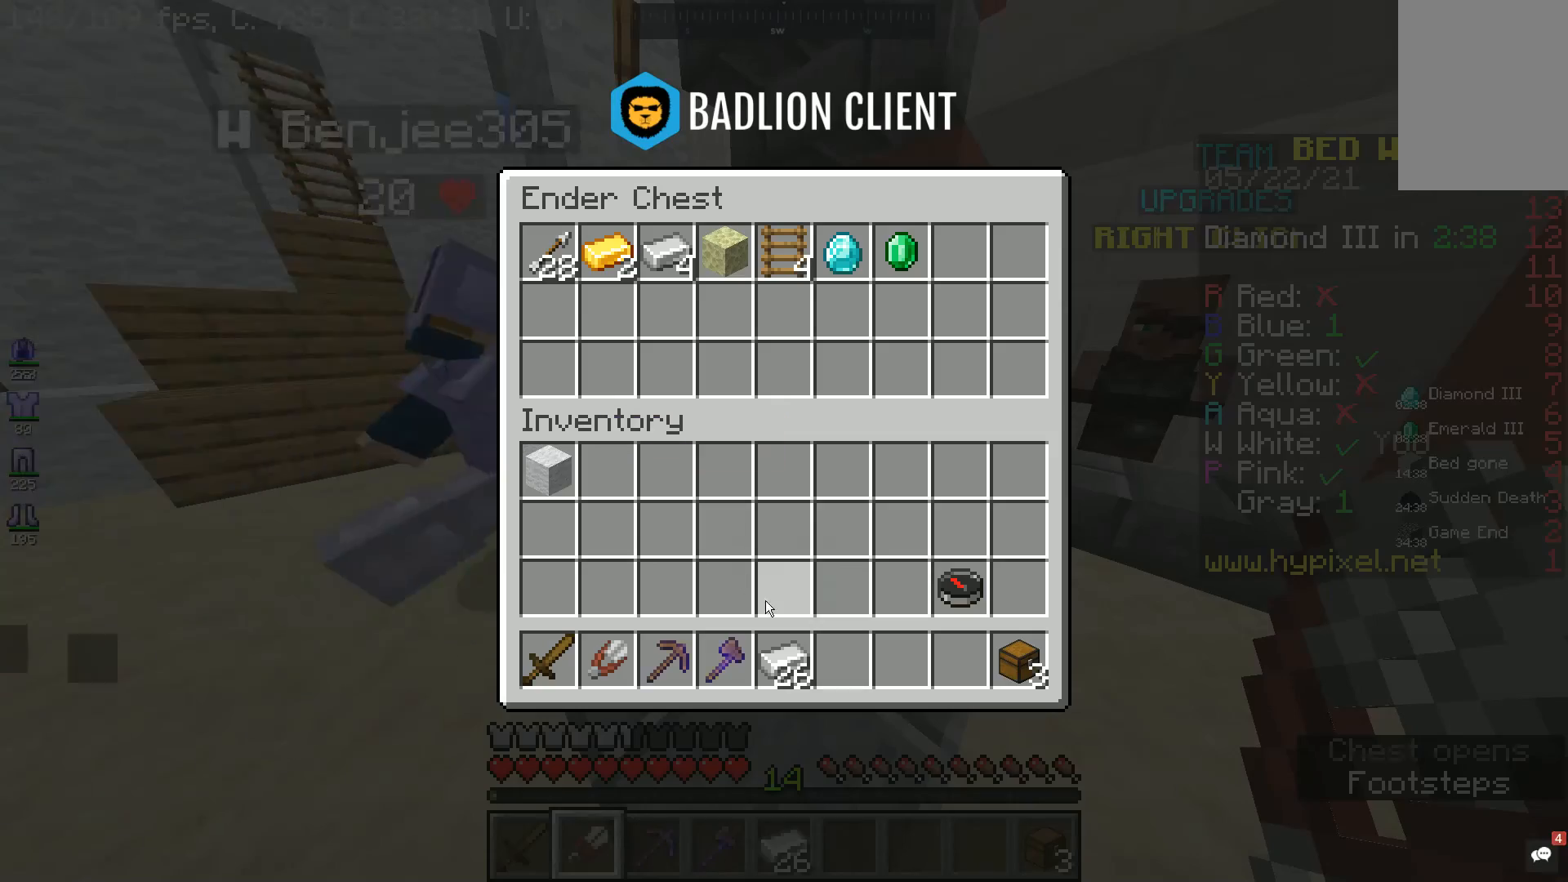
{"keys": ["w"], "mouse": [], "events": [[200, "w", "down"]]}
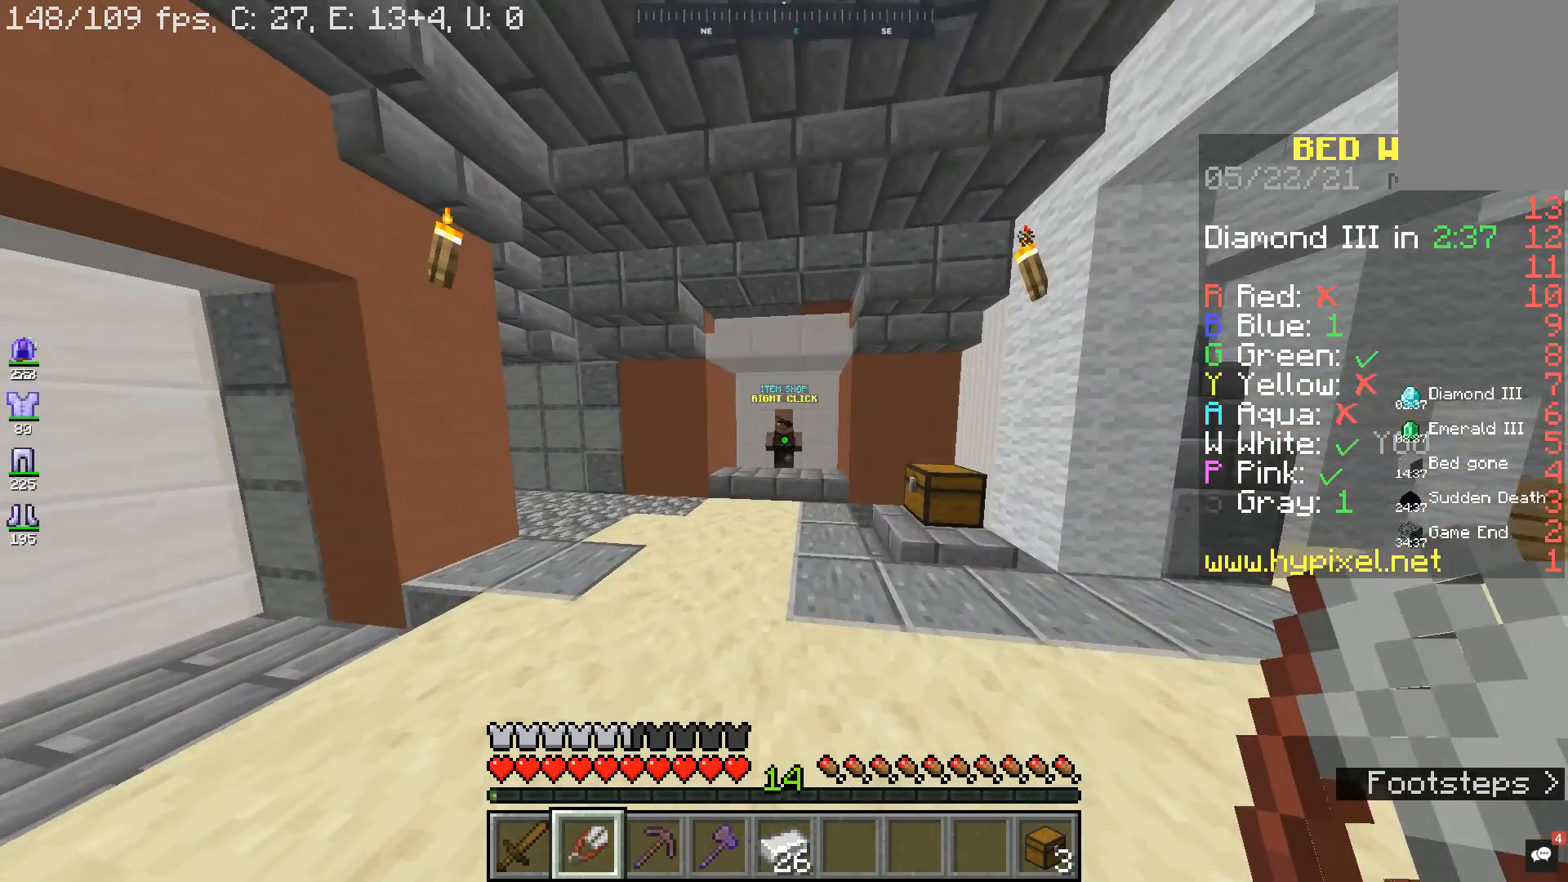
{"keys": ["w"], "mouse": [], "events": []}
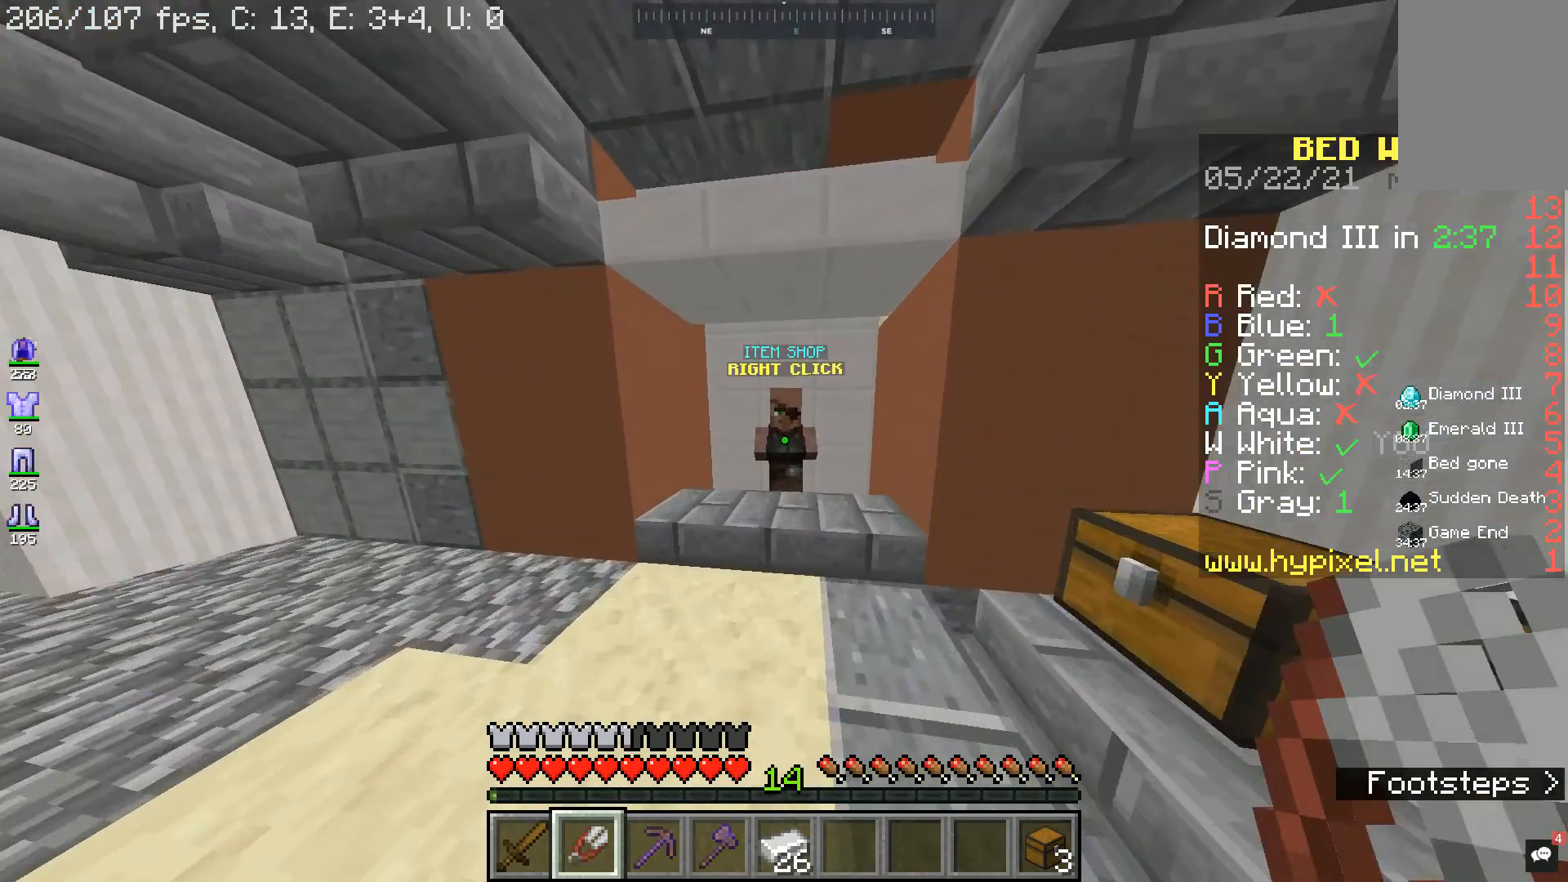
{"keys": [], "mouse": []}